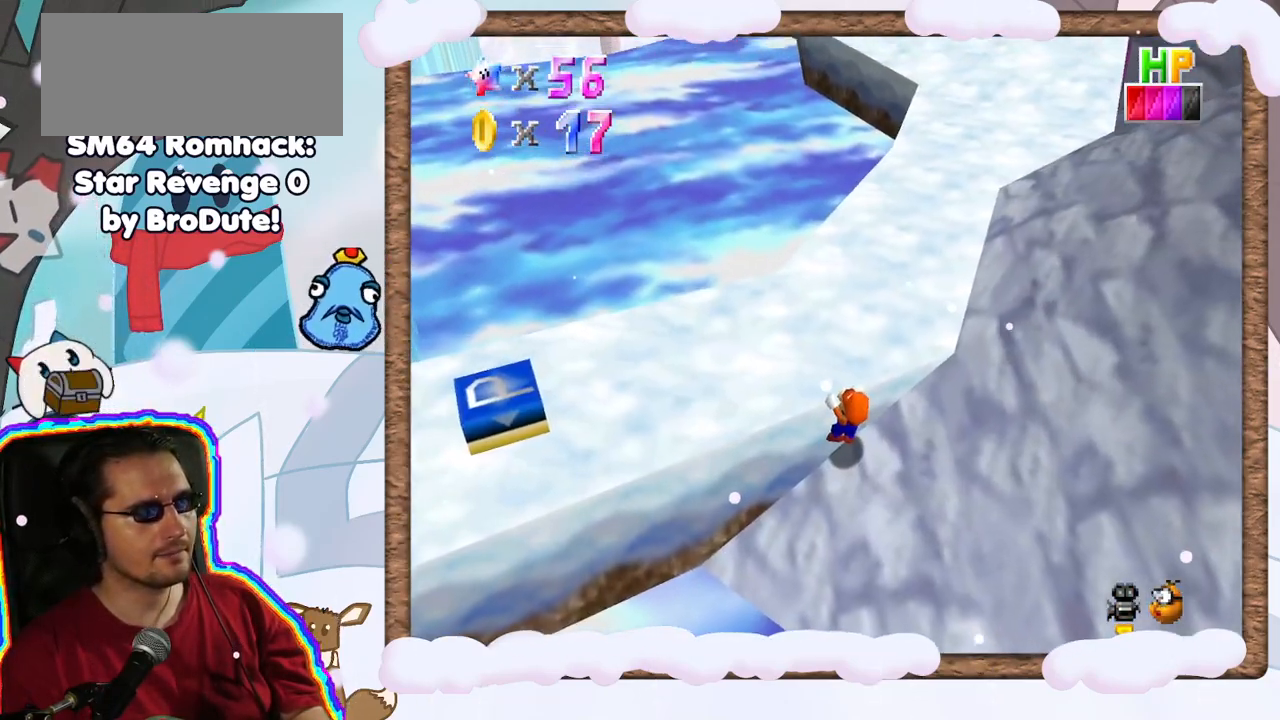
Gameplay with a controller (Nintendo layout); each line is a JSON object with the inputs held at the frame after it. "events" lists button and stick changes between this image and that frame as [ms after this image, input, new state], when the widget could be followed in between. Not read: L3 R3.
{"buttons": ["DPAD_UP"], "left_stick": "up", "events": [[100, "left_stick", "up"], [200, "A", "up"], [450, "DPAD_UP", "down"]]}
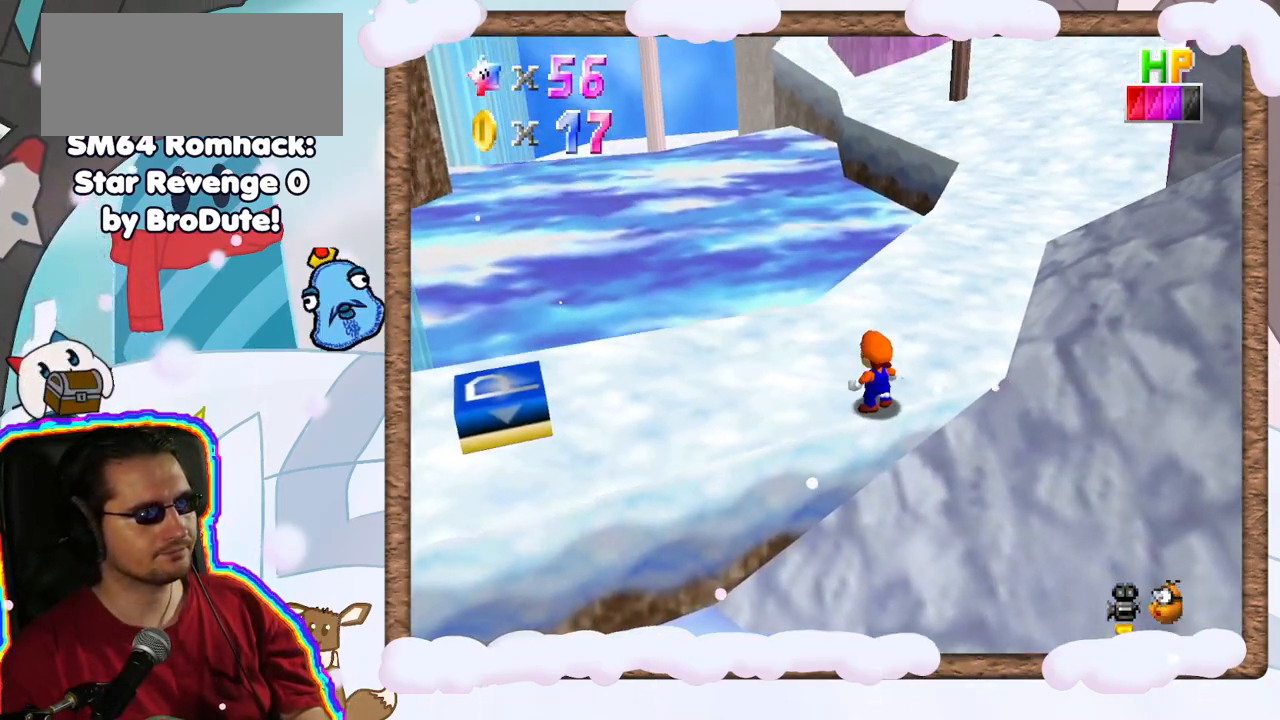
{"buttons": [], "left_stick": "up", "events": [[33, "DPAD_UP", "up"], [100, "DPAD_DOWN", "down"], [150, "C_LEFT", "down"], [167, "DPAD_DOWN", "up"], [233, "C_LEFT", "up"]]}
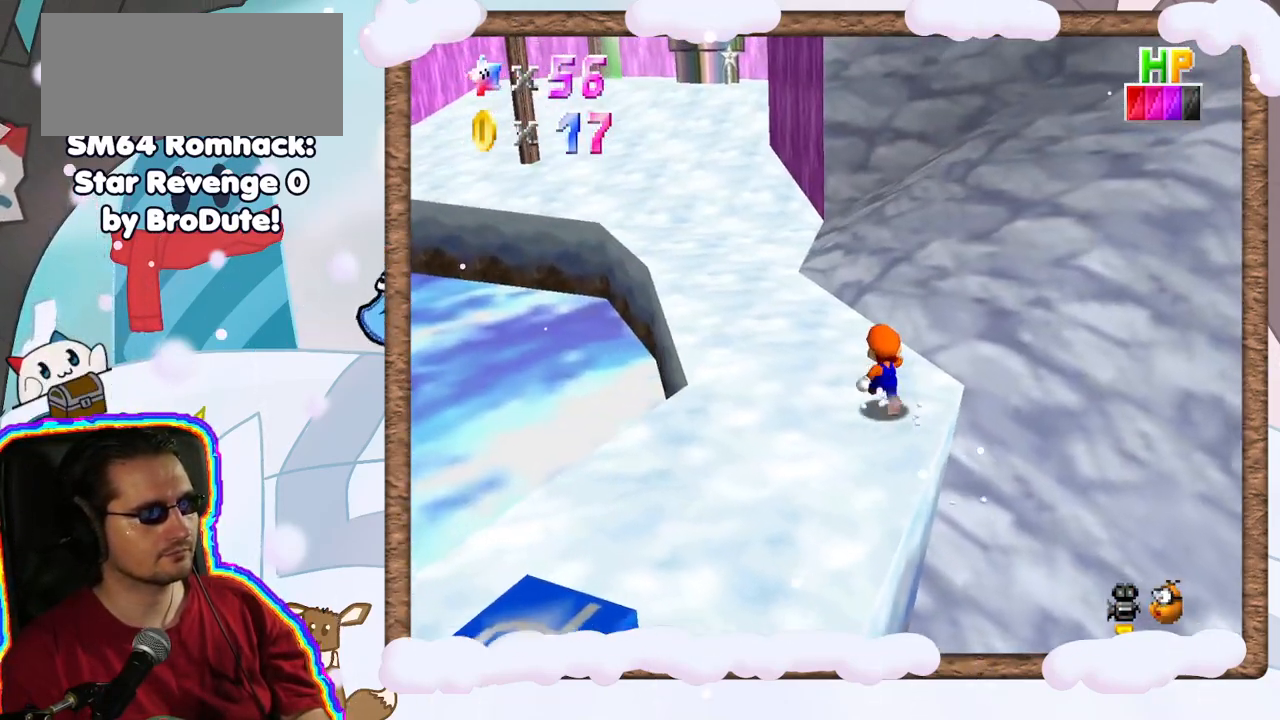
{"buttons": ["Z"], "left_stick": "up-left", "events": [[200, "Z", "down"], [200, "left_stick", "up-left"], [250, "A", "down"], [400, "A", "up"]]}
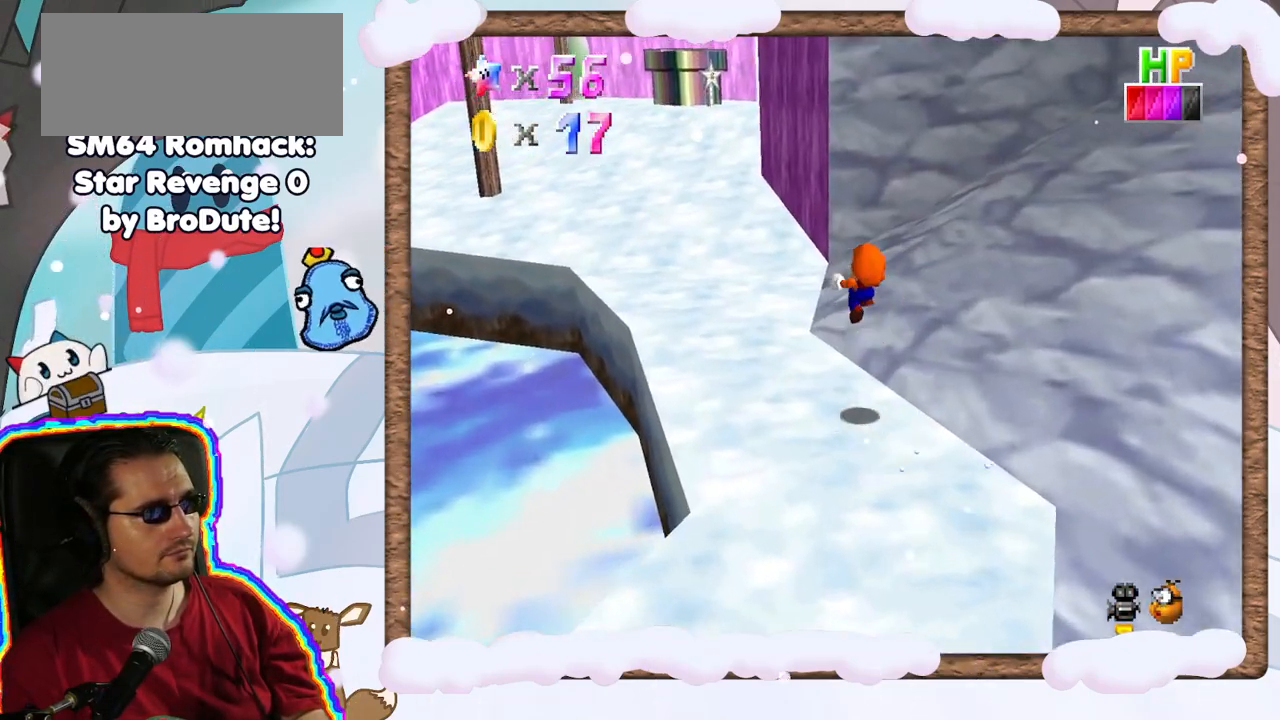
{"buttons": ["Z"], "left_stick": "up-left", "events": []}
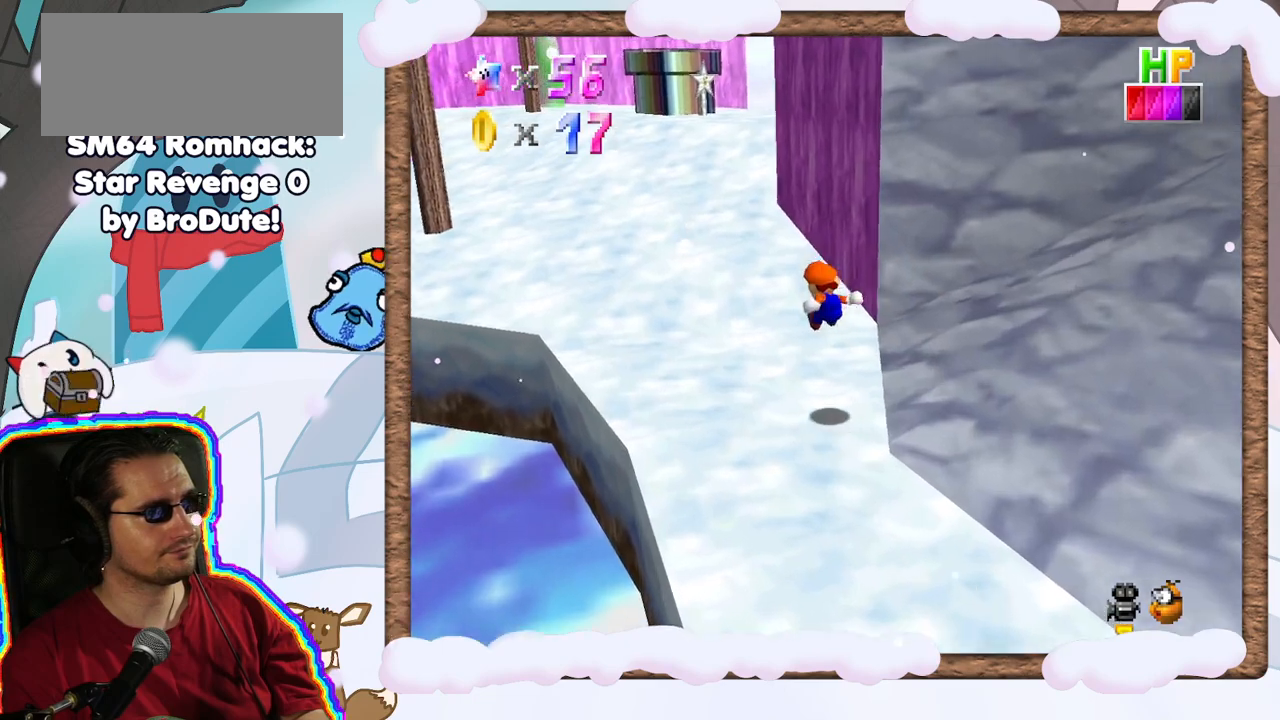
{"buttons": [], "left_stick": "up", "events": [[167, "left_stick", "up"], [283, "A", "down"], [400, "A", "up"], [467, "Z", "up"]]}
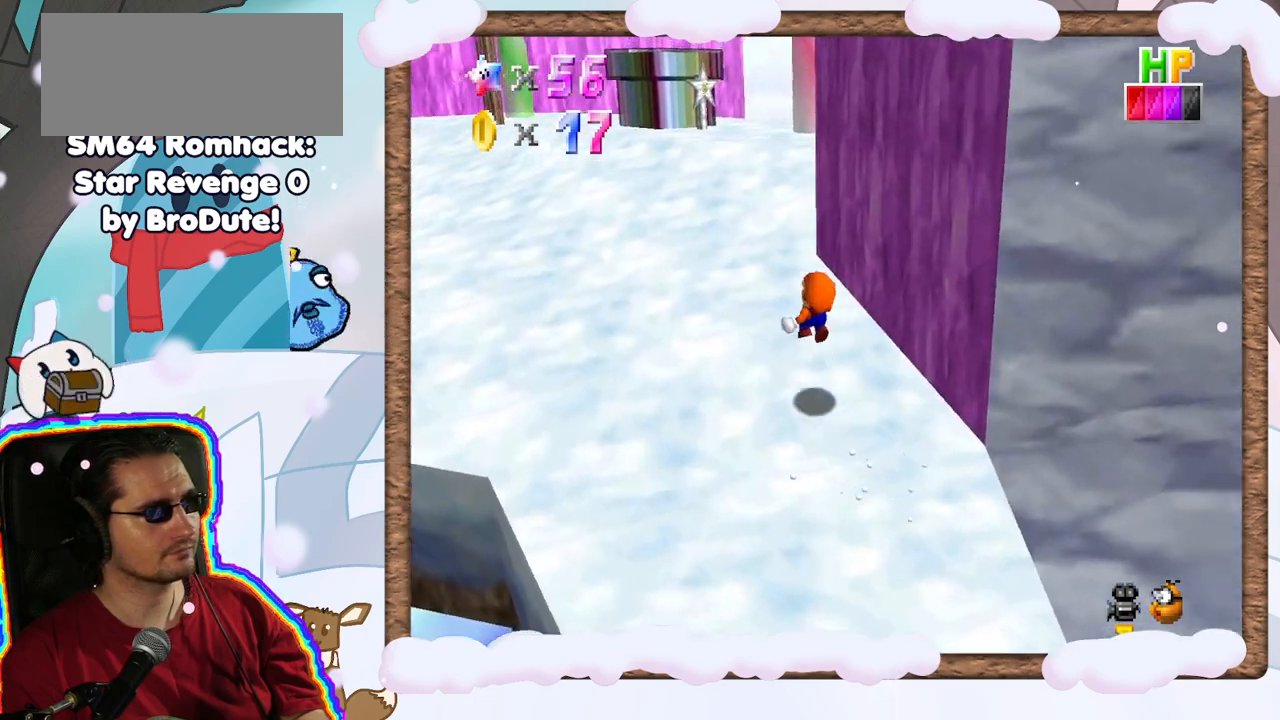
{"buttons": [], "left_stick": "up", "events": []}
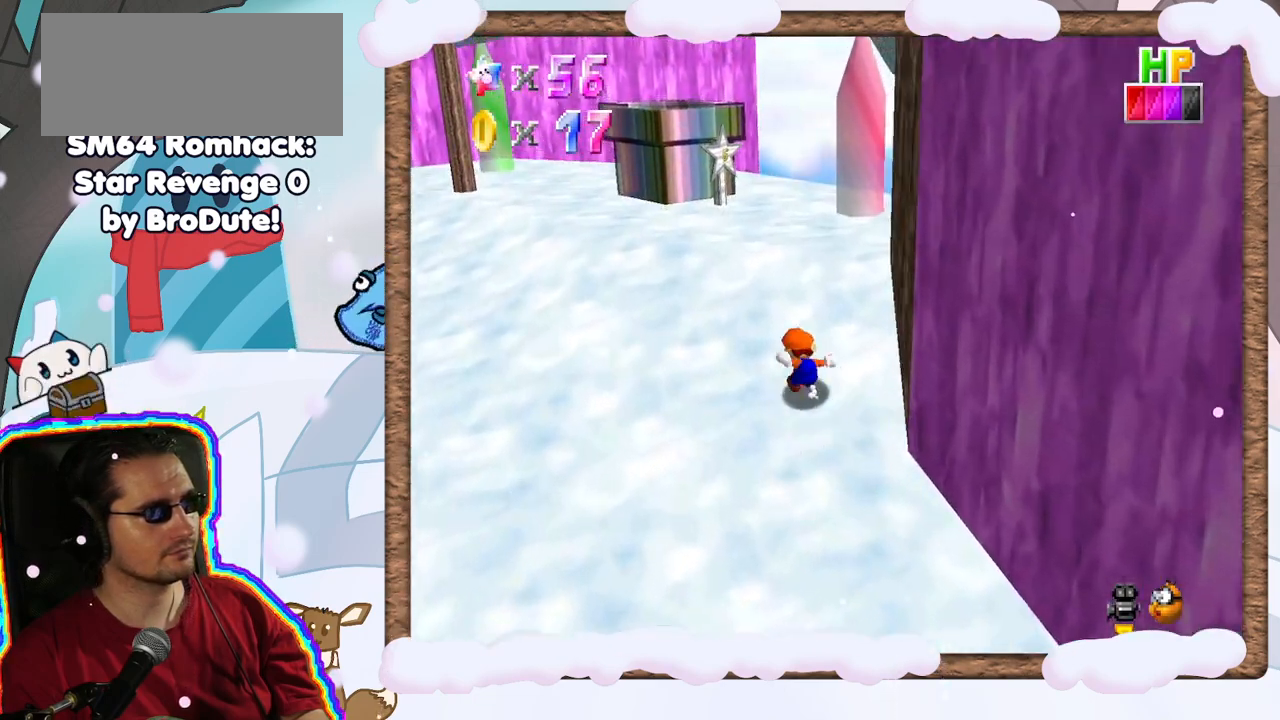
{"buttons": [], "left_stick": "up", "events": []}
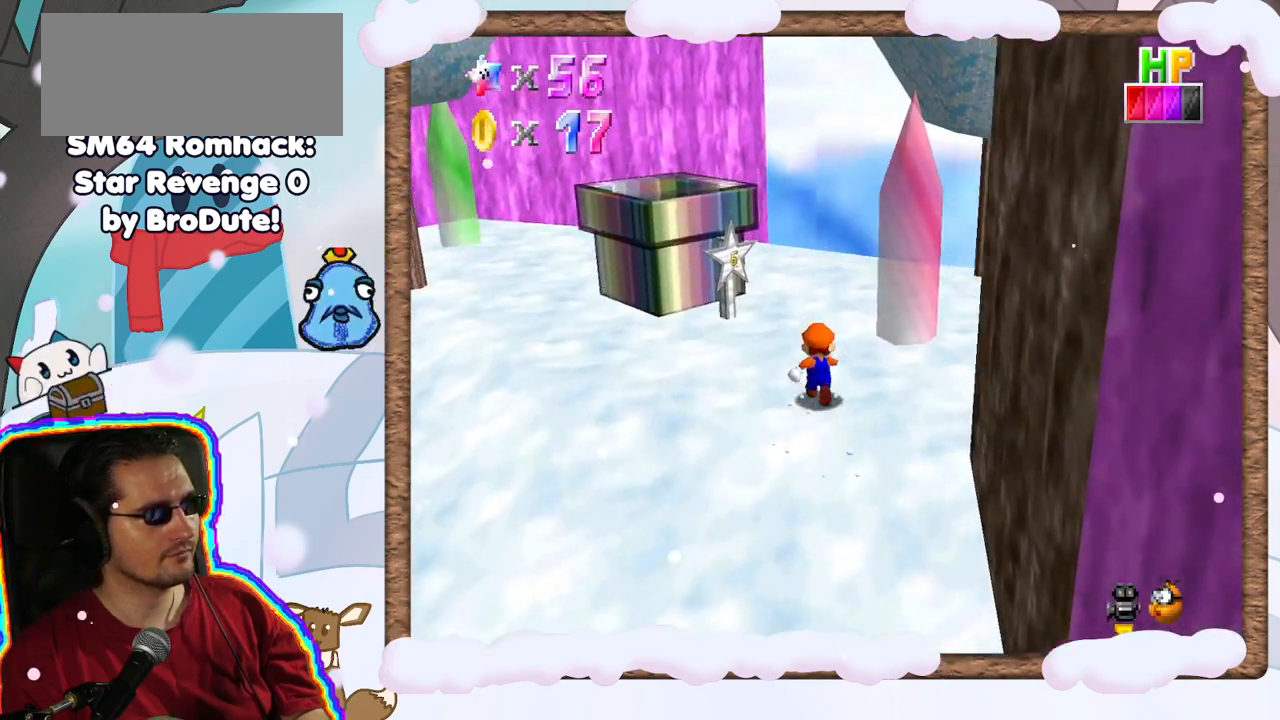
{"buttons": [], "left_stick": "up", "events": []}
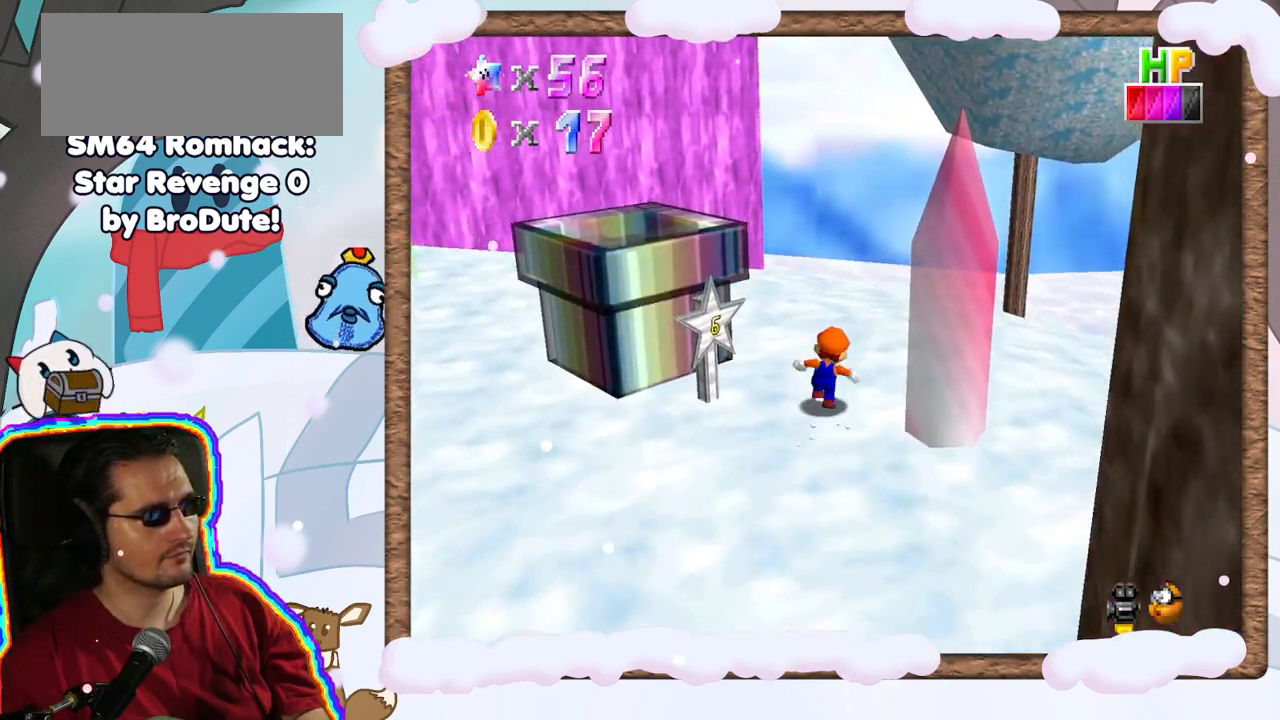
{"buttons": ["A", "B"], "left_stick": "left", "events": [[50, "left_stick", "up-right"], [417, "left_stick", "left"], [450, "A", "down"], [450, "B", "down"]]}
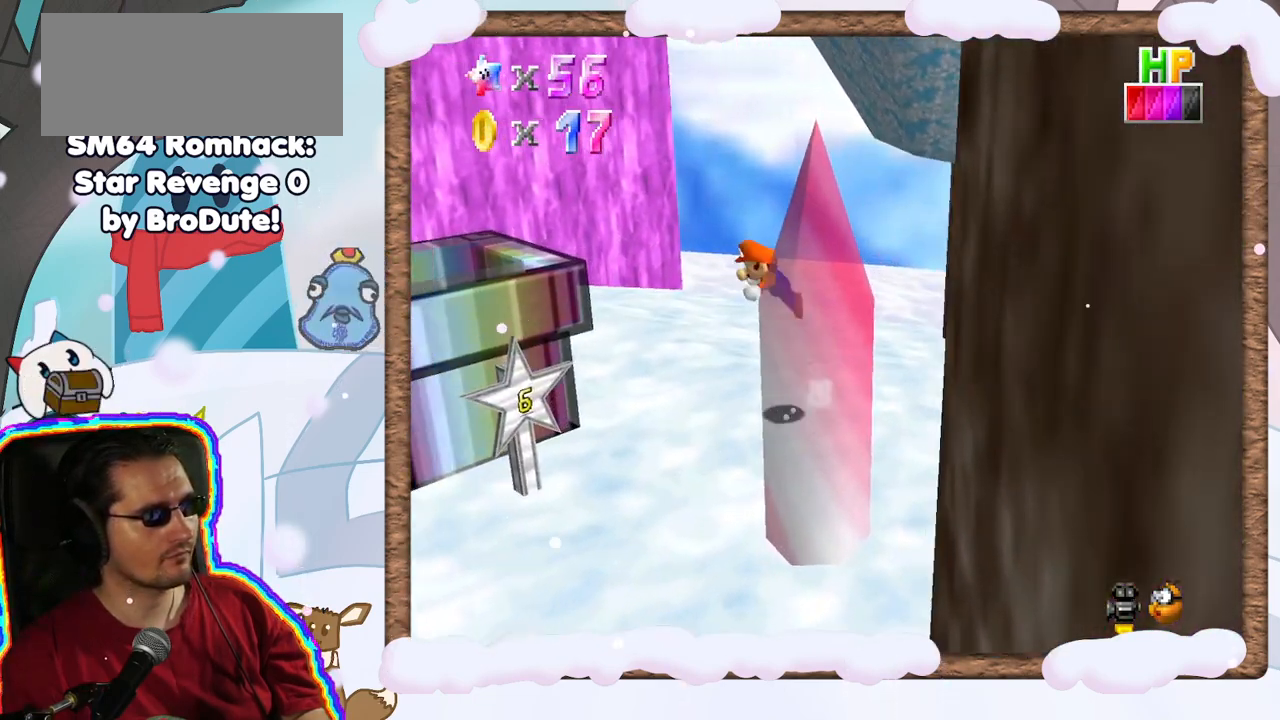
{"buttons": [], "left_stick": "right", "events": [[133, "left_stick", "up-left"], [267, "B", "up"], [283, "A", "up"], [367, "left_stick", "center"], [467, "left_stick", "right"]]}
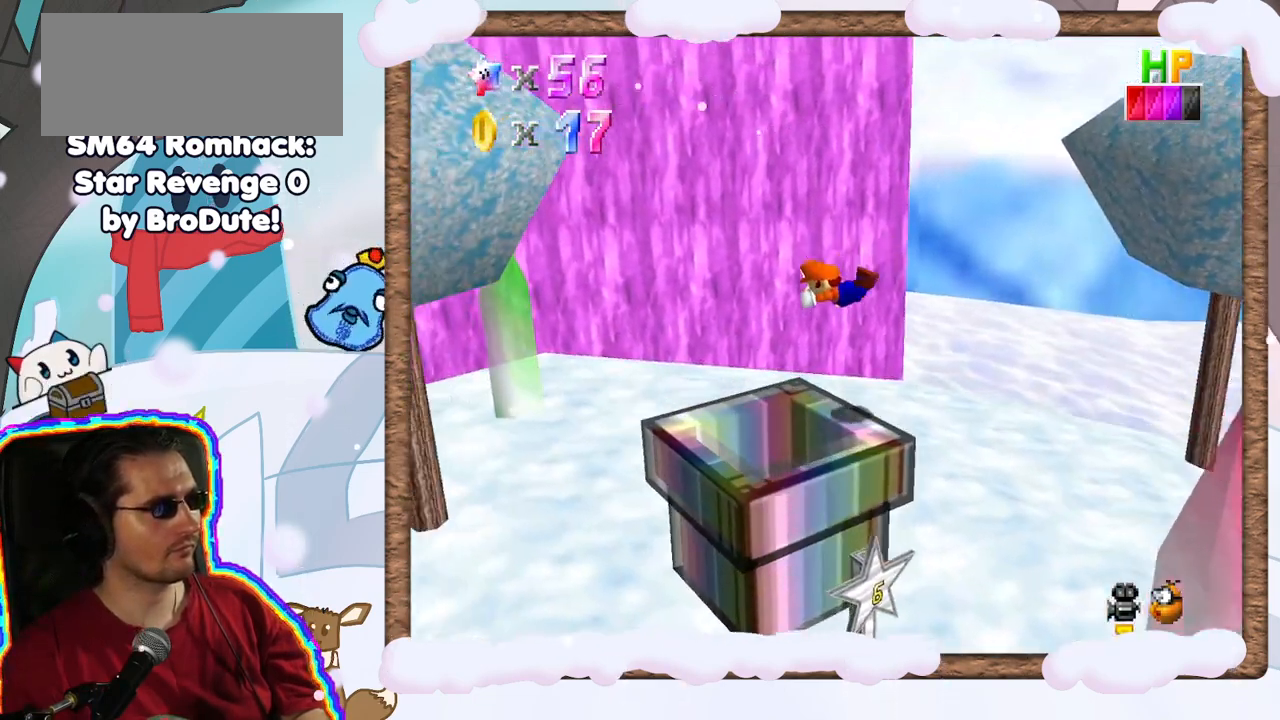
{"buttons": [], "left_stick": "center", "events": [[133, "left_stick", "center"]]}
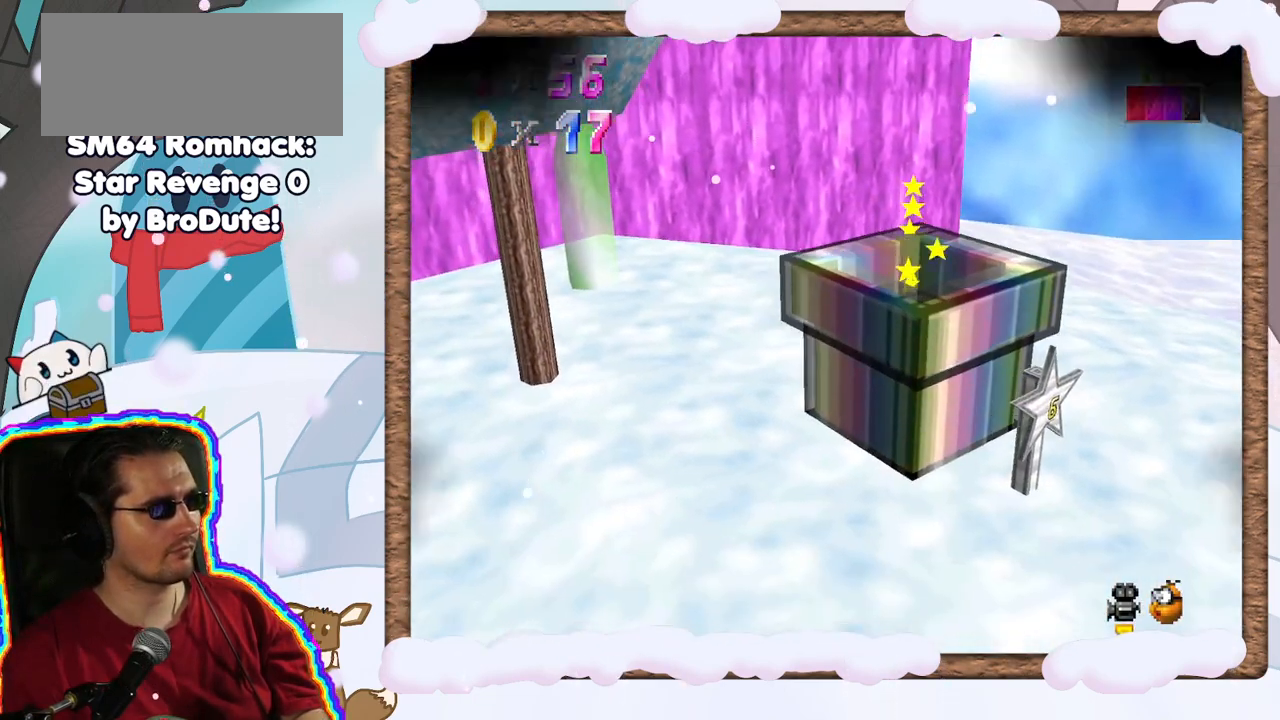
{"buttons": [], "left_stick": "center", "events": []}
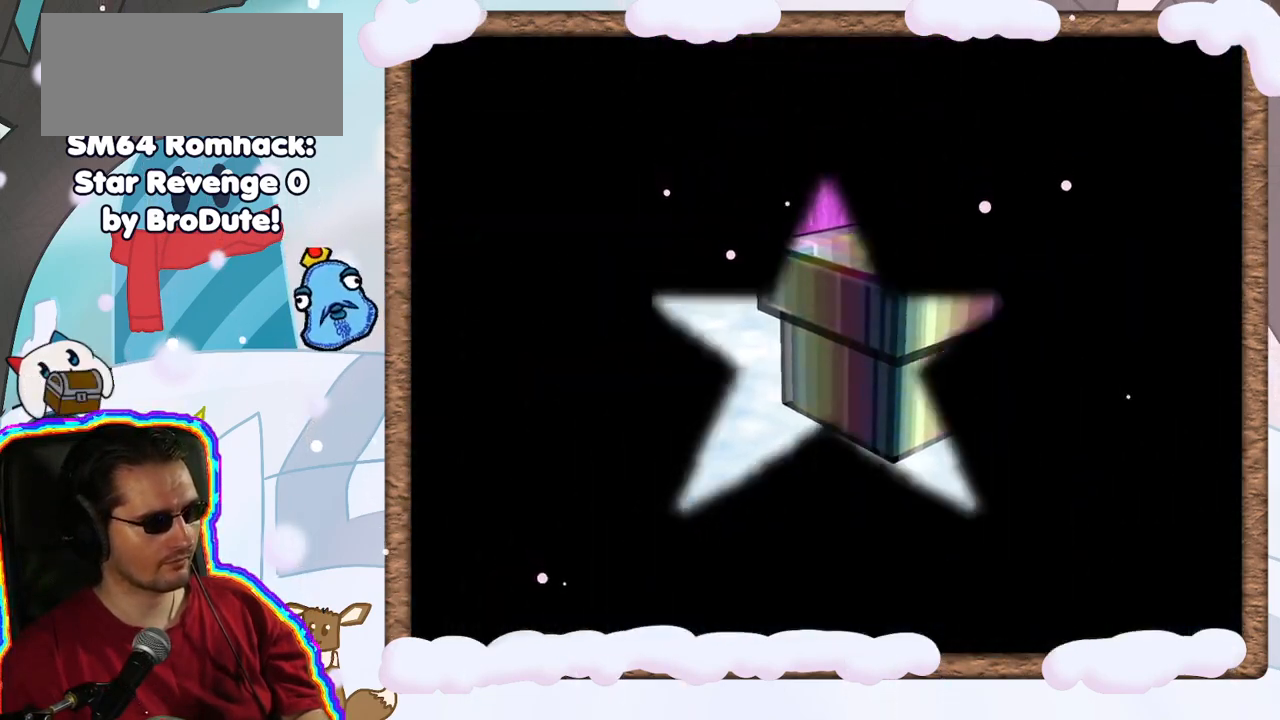
{"buttons": [], "left_stick": "center", "events": []}
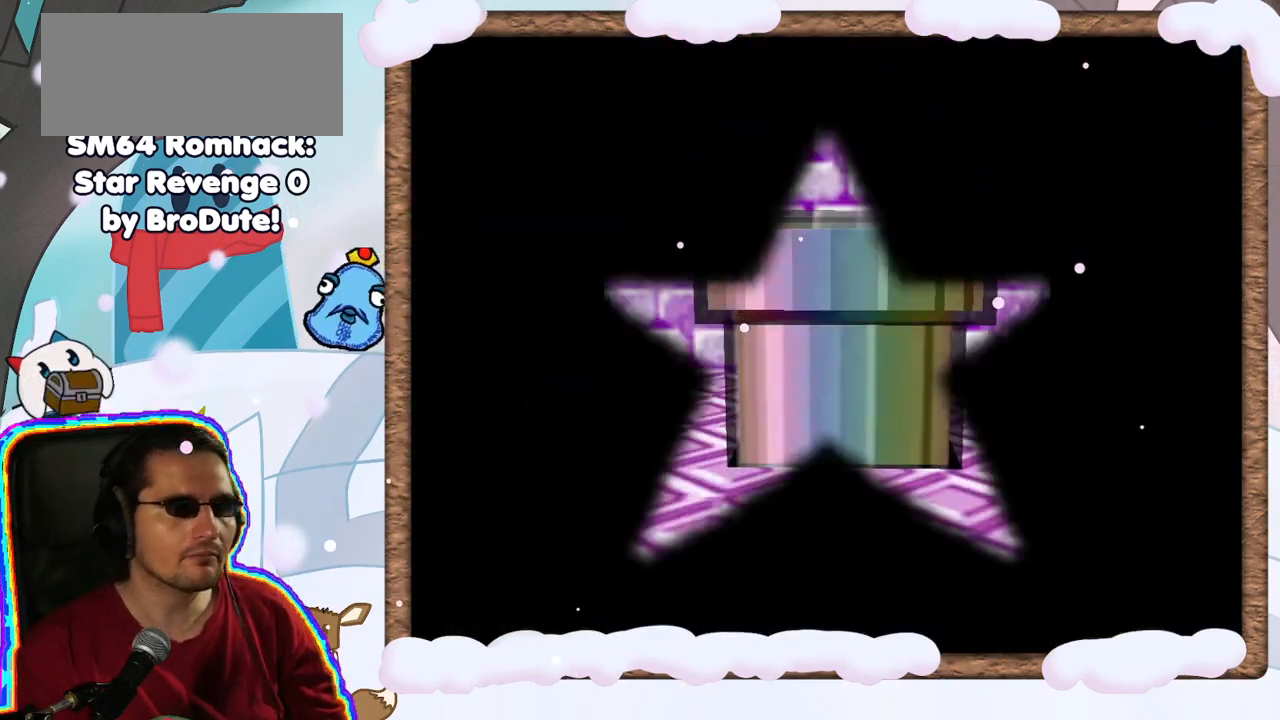
{"buttons": ["C_LEFT"], "left_stick": "center", "events": [[450, "C_LEFT", "down"]]}
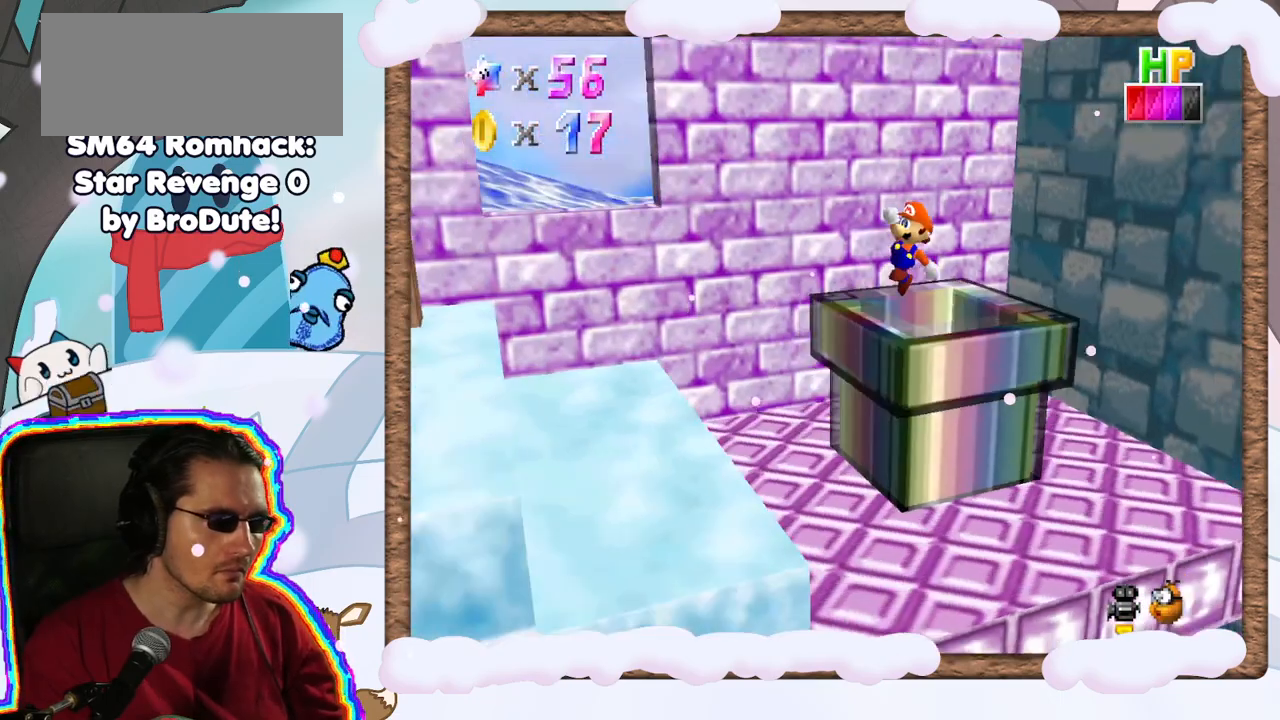
{"buttons": [], "left_stick": "center", "events": [[50, "C_LEFT", "up"], [367, "C_RIGHT", "down"], [450, "C_RIGHT", "up"]]}
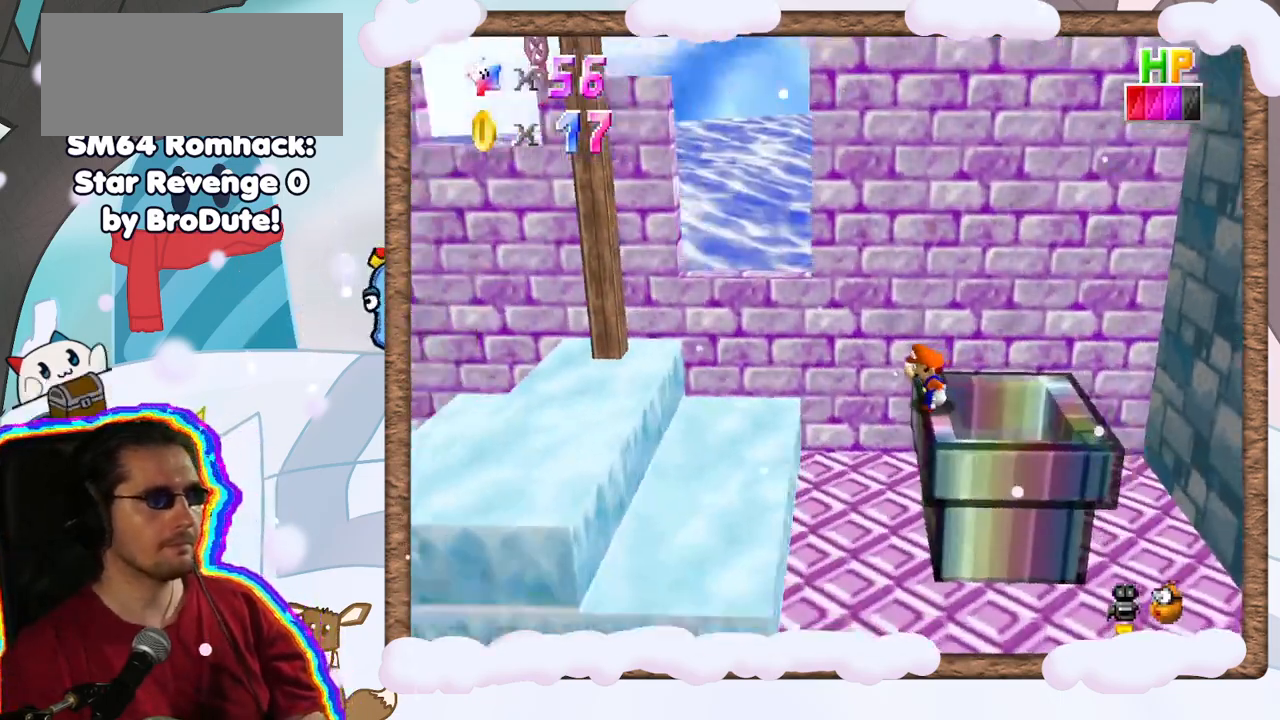
{"buttons": [], "left_stick": "center", "events": [[33, "C_RIGHT", "down"], [150, "C_RIGHT", "up"]]}
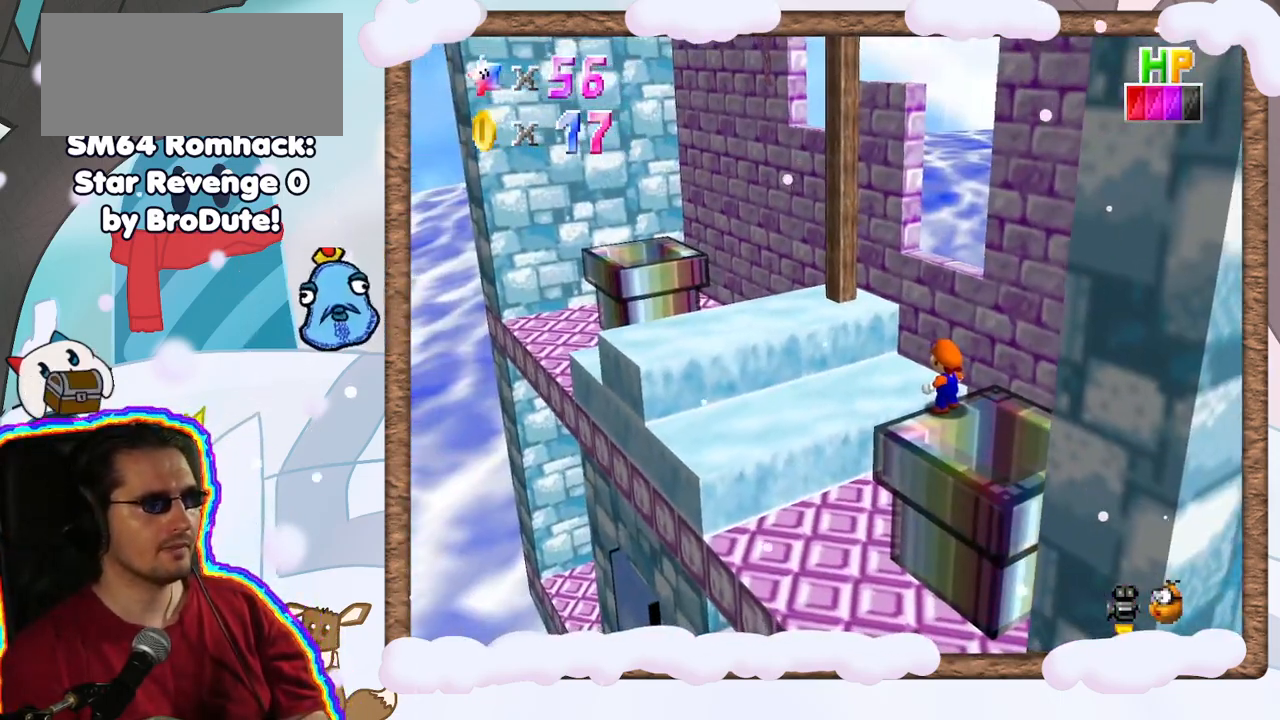
{"buttons": [], "left_stick": "center", "events": [[217, "C_LEFT", "down"], [333, "C_LEFT", "up"]]}
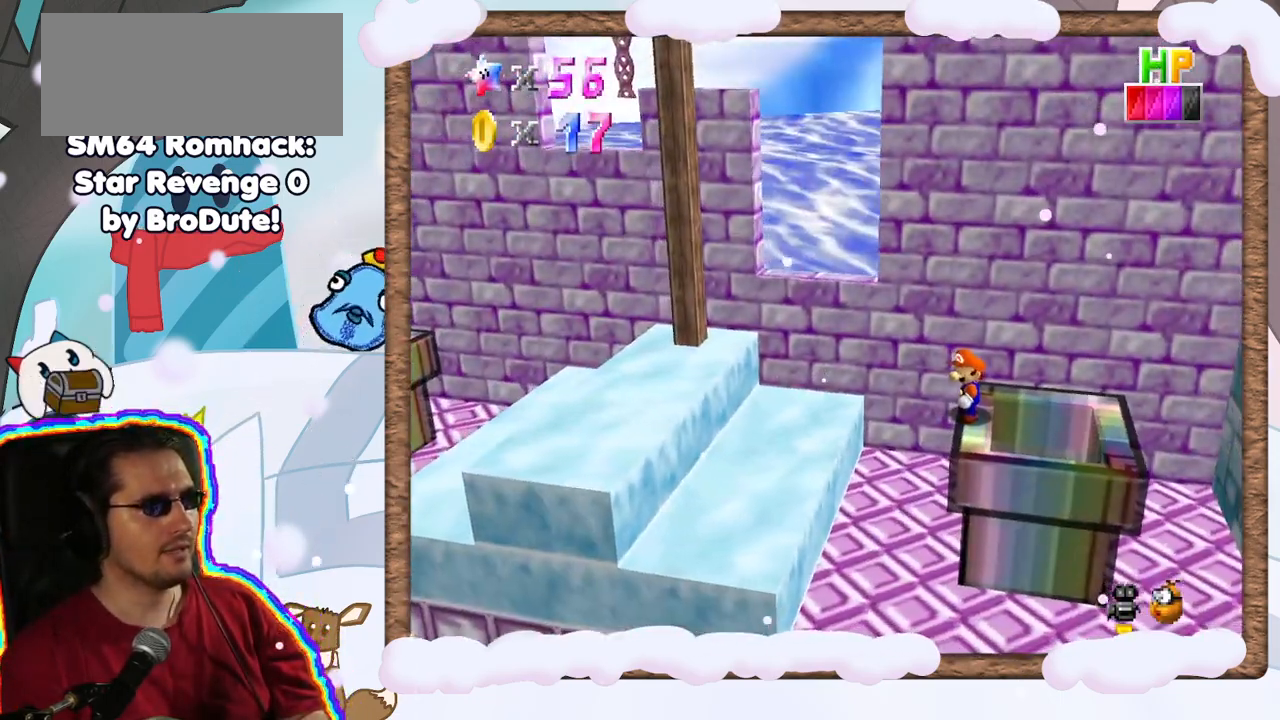
{"buttons": ["A"], "left_stick": "left", "events": [[83, "left_stick", "left"], [100, "A", "down"]]}
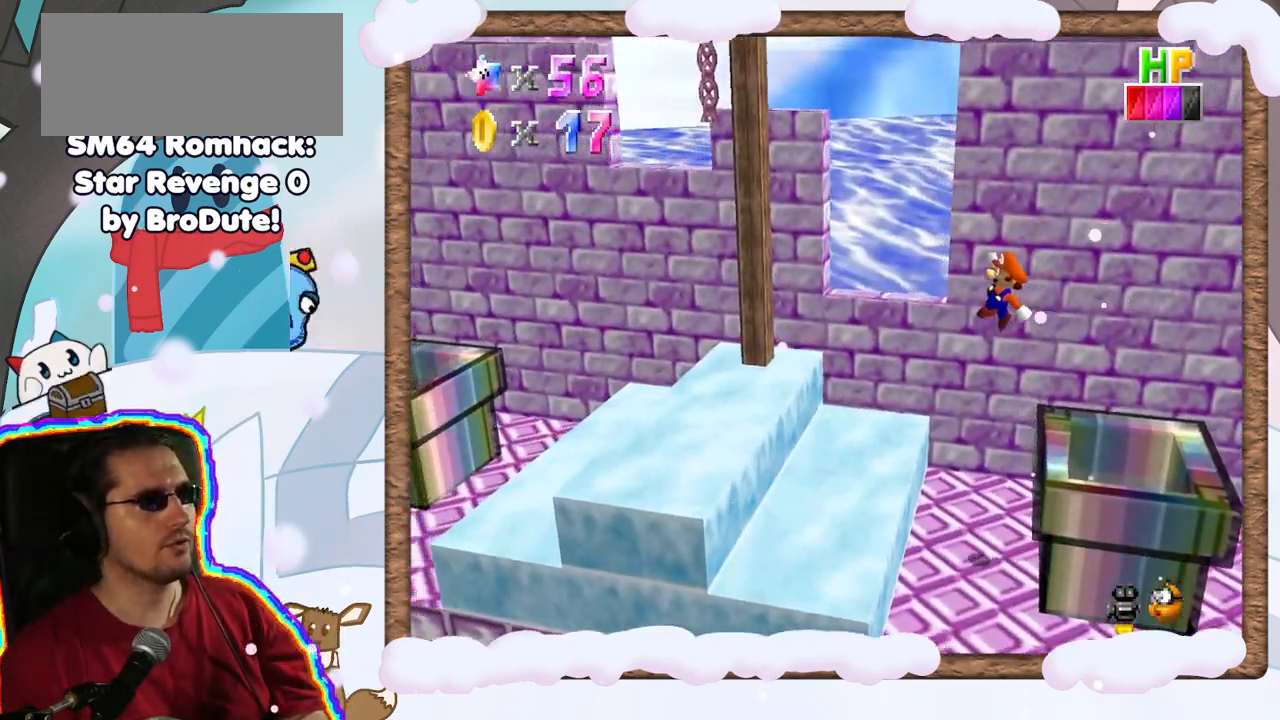
{"buttons": ["A"], "left_stick": "center", "events": [[17, "A", "up"], [367, "left_stick", "center"], [483, "A", "down"]]}
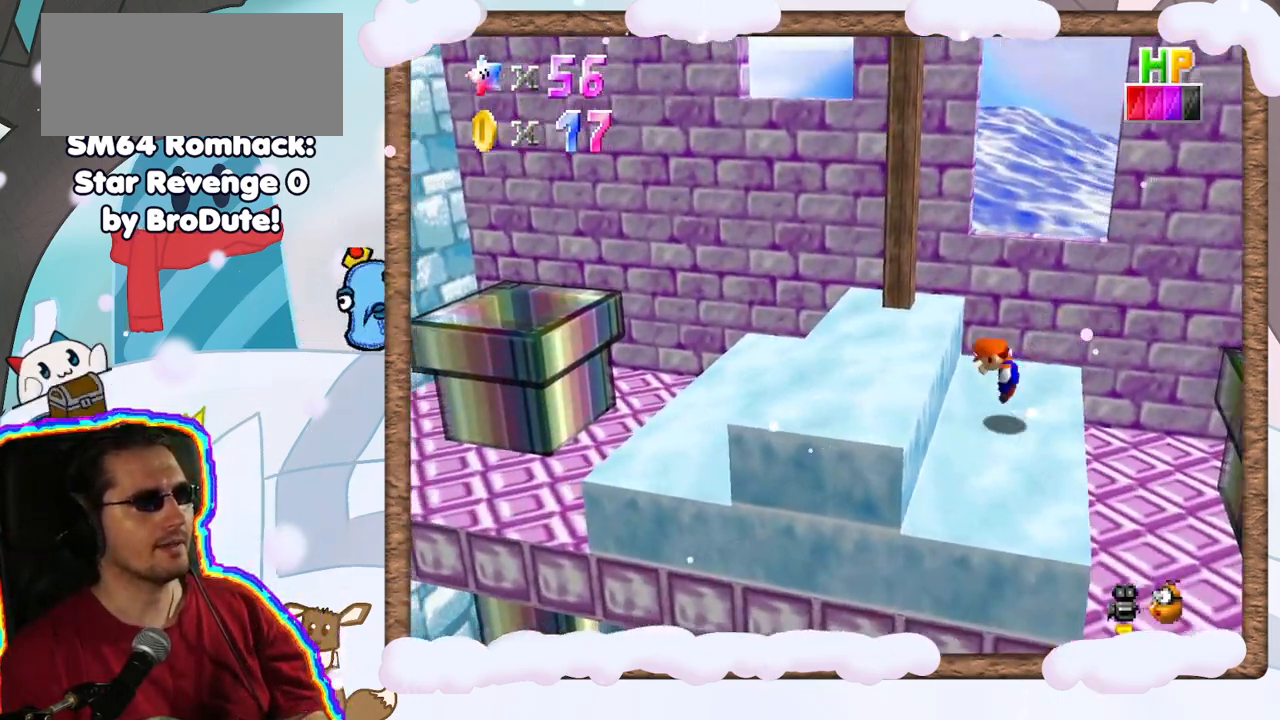
{"buttons": [], "left_stick": "right", "events": [[50, "left_stick", "left"], [117, "A", "up"], [367, "left_stick", "up-left"], [467, "left_stick", "right"]]}
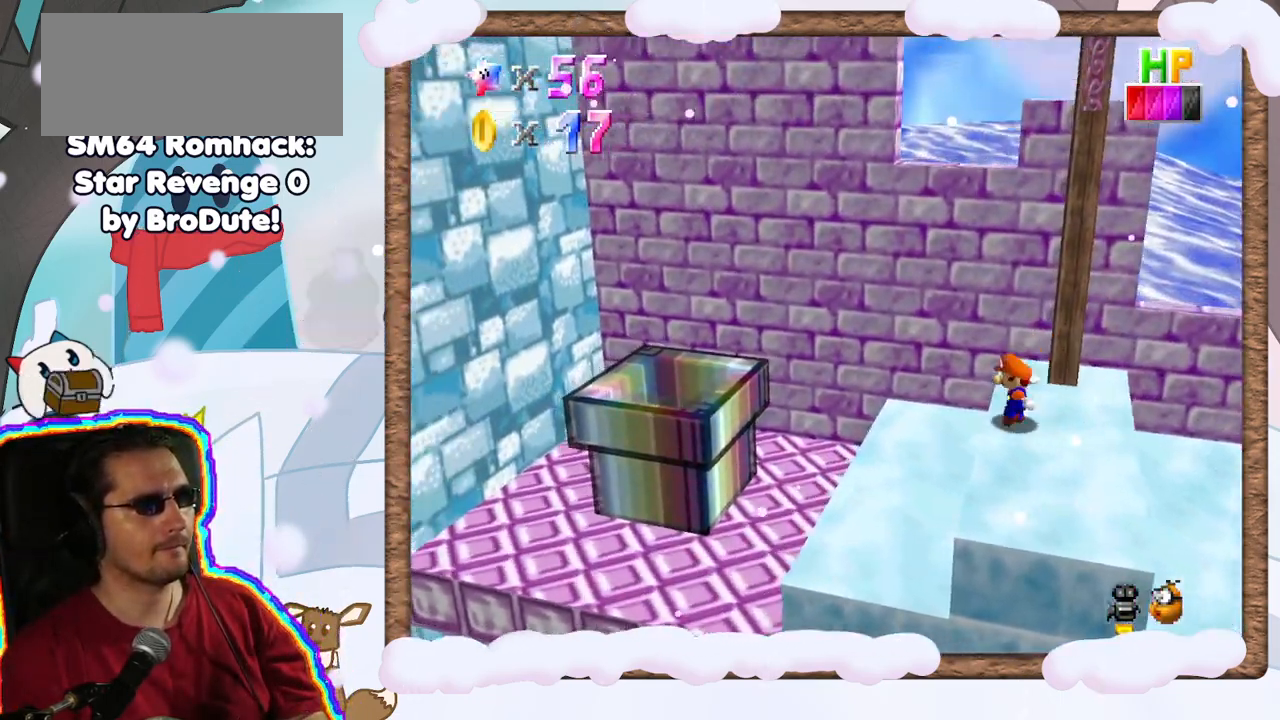
{"buttons": ["A"], "left_stick": "right", "events": [[33, "A", "down"]]}
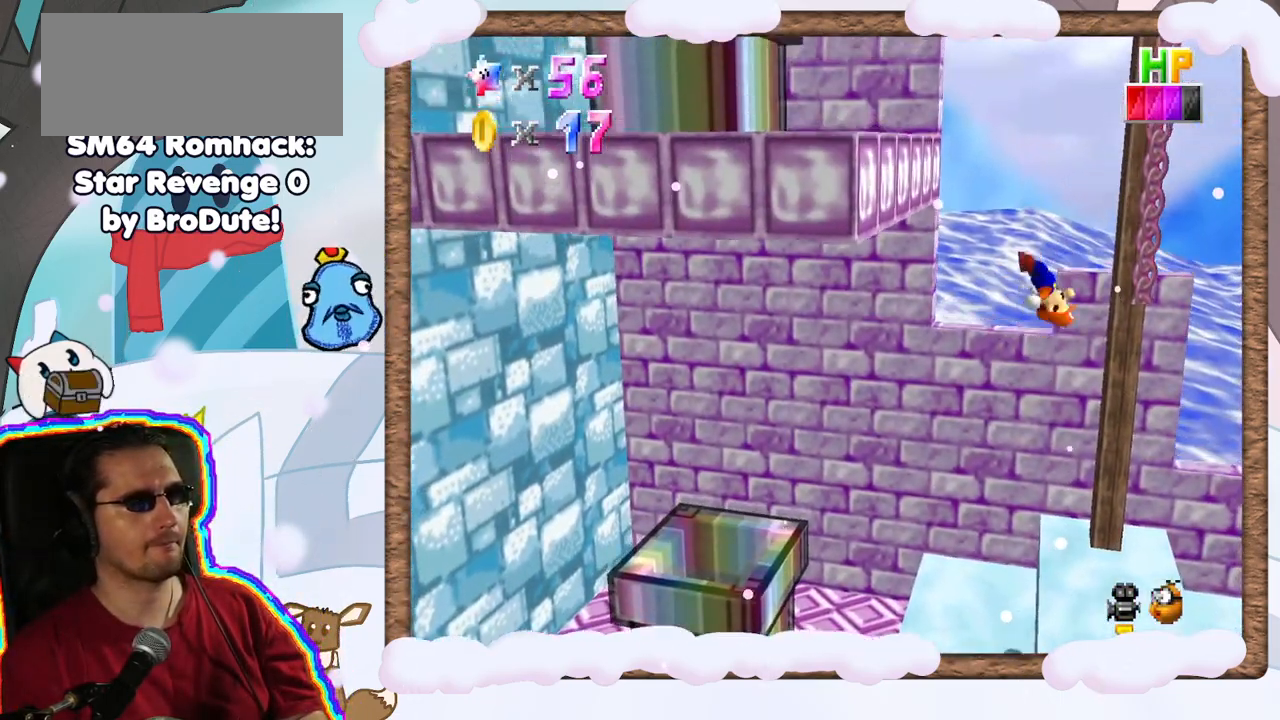
{"buttons": [], "left_stick": "right", "events": [[500, "A", "up"]]}
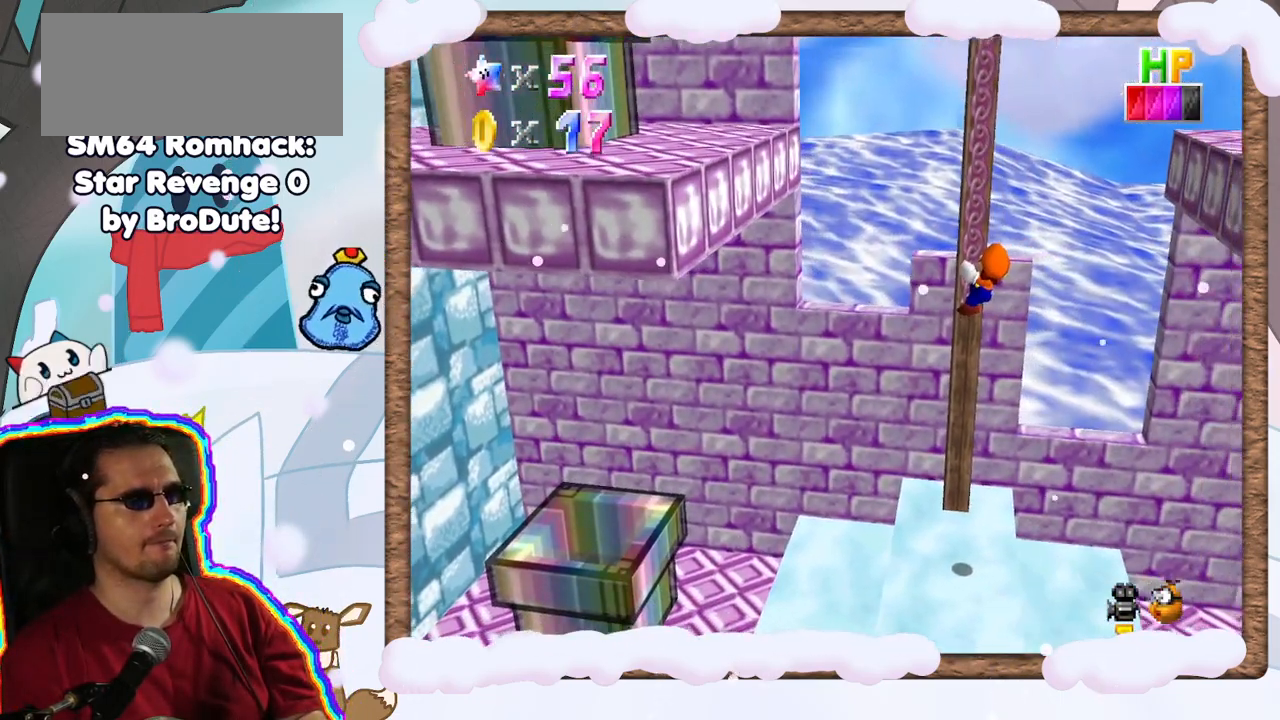
{"buttons": [], "left_stick": "up", "events": [[33, "left_stick", "up"]]}
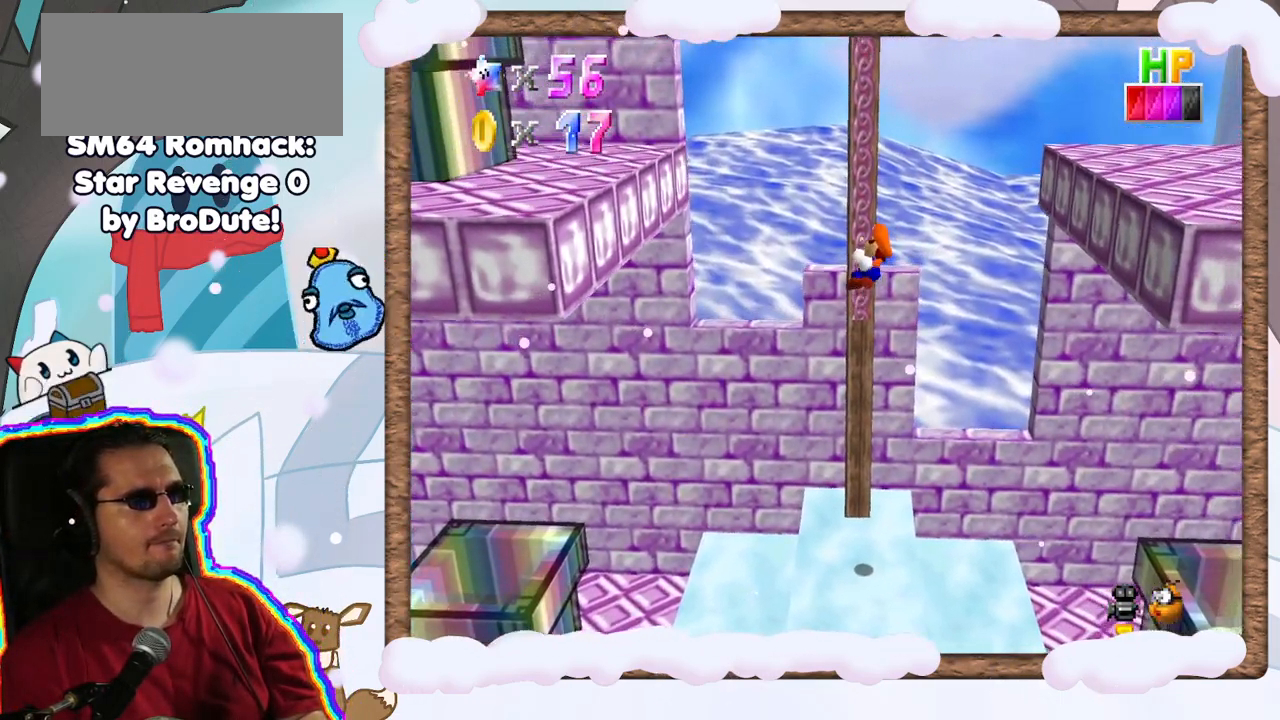
{"buttons": [], "left_stick": "up", "events": [[183, "DPAD_UP", "down"], [233, "DPAD_UP", "up"], [317, "DPAD_DOWN", "down"], [400, "DPAD_DOWN", "up"]]}
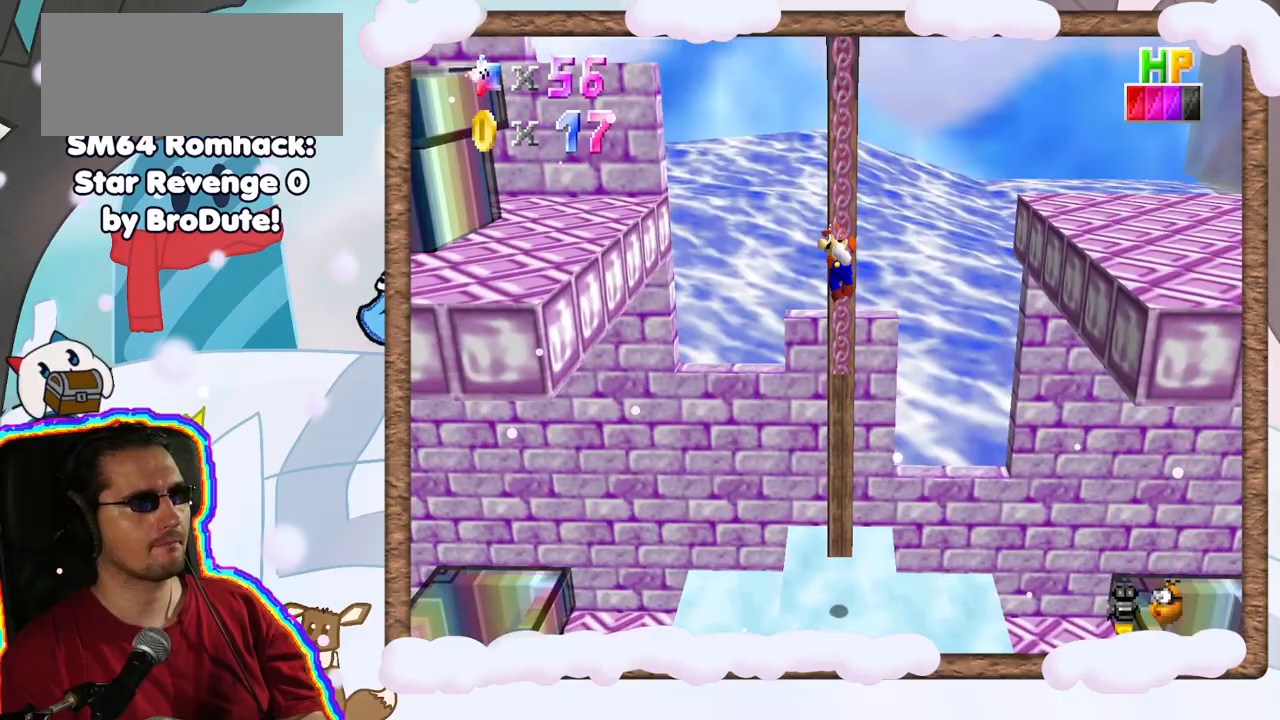
{"buttons": [], "left_stick": "up-right", "events": [[133, "C_LEFT", "down"], [233, "C_LEFT", "up"], [233, "left_stick", "up-right"]]}
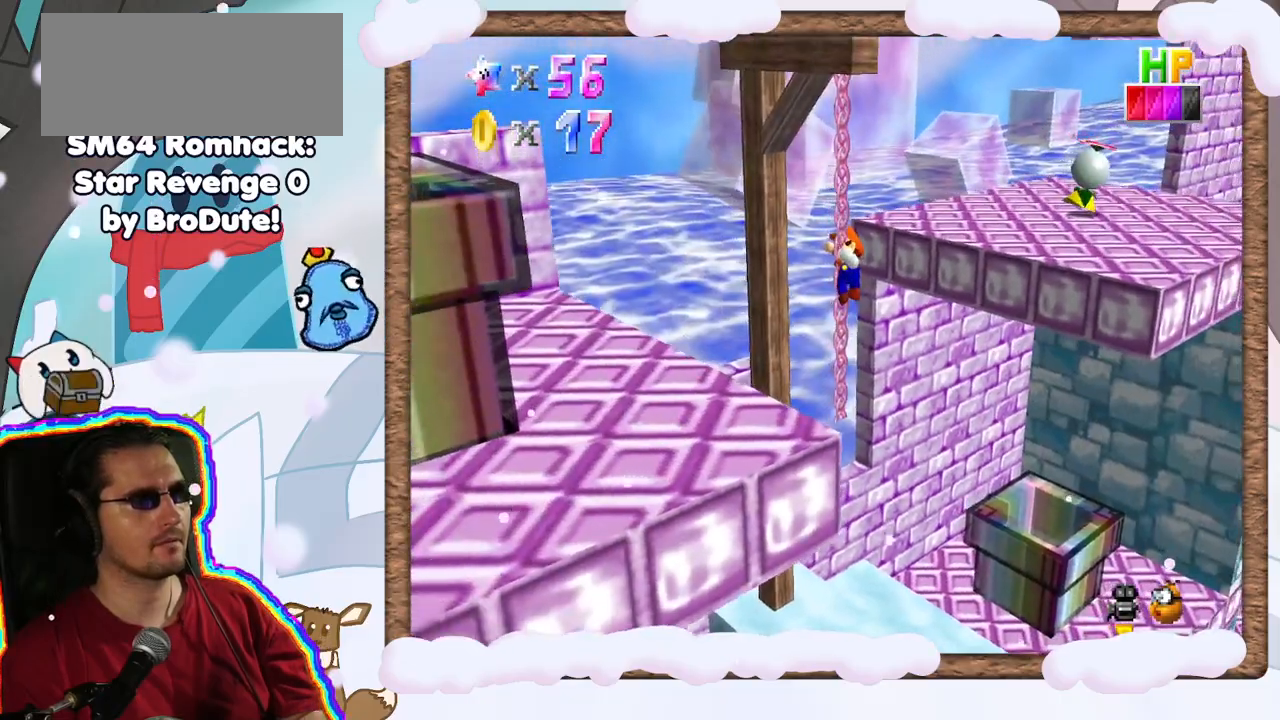
{"buttons": ["A"], "left_stick": "right", "events": [[117, "left_stick", "right"], [467, "A", "down"]]}